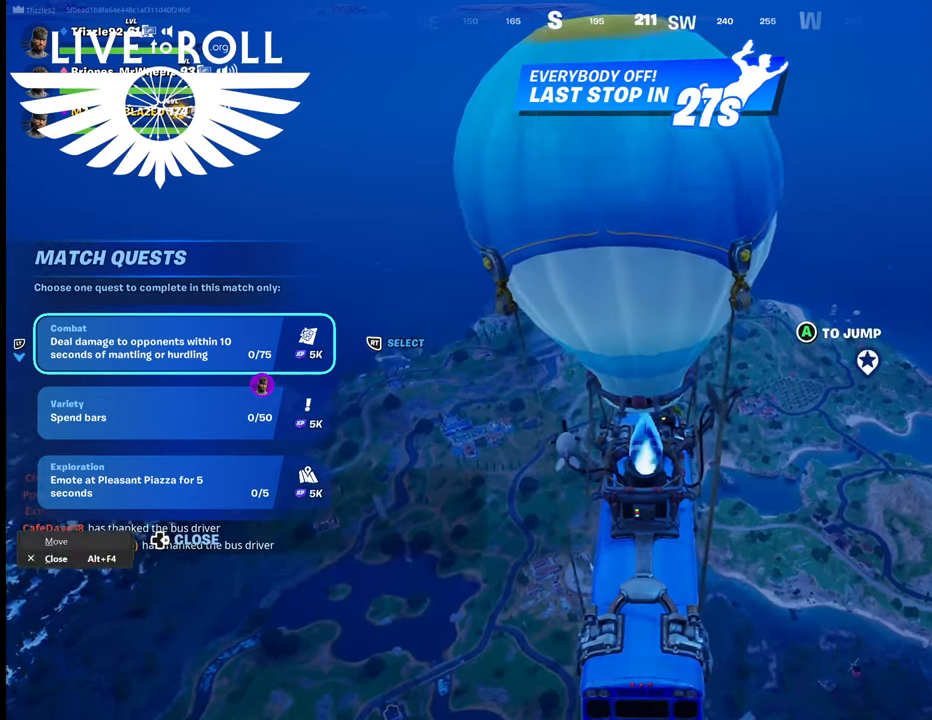
Gameplay with a controller (Xbox layout); each line is a JSON object with the inputs held at the frame after it. "events" lists button and stick changes between this image and that frame as [ms after this image, input, new state], when the widget could be followed in between.
{"buttons": [], "left_stick": "center", "right_stick": "center", "events": [[133, "DPAD_DOWN", "down"], [333, "DPAD_DOWN", "up"]]}
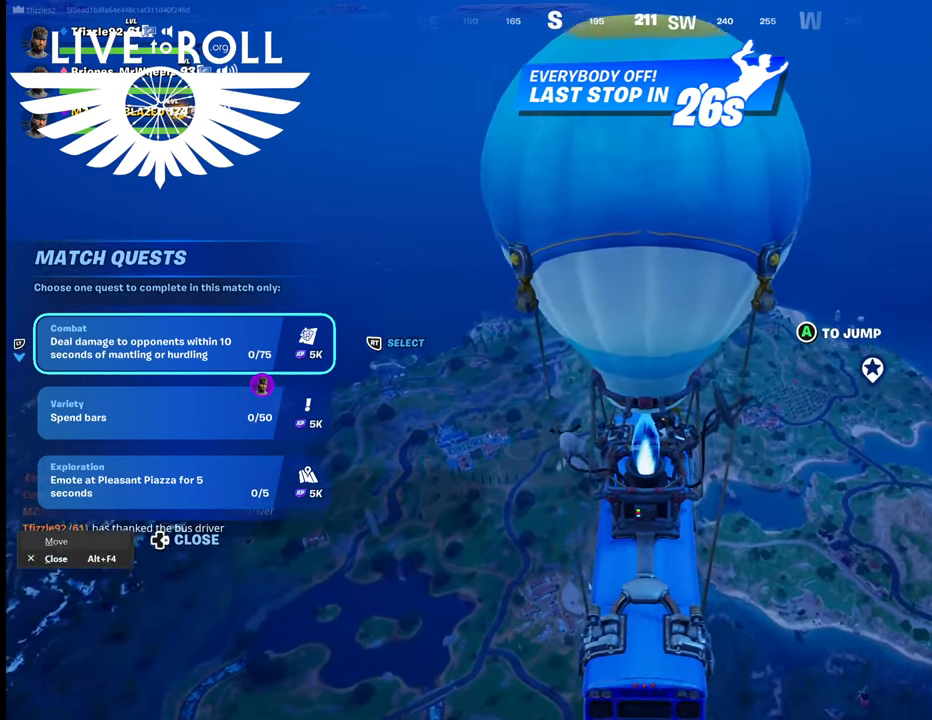
{"buttons": [], "left_stick": "center", "right_stick": "center", "events": []}
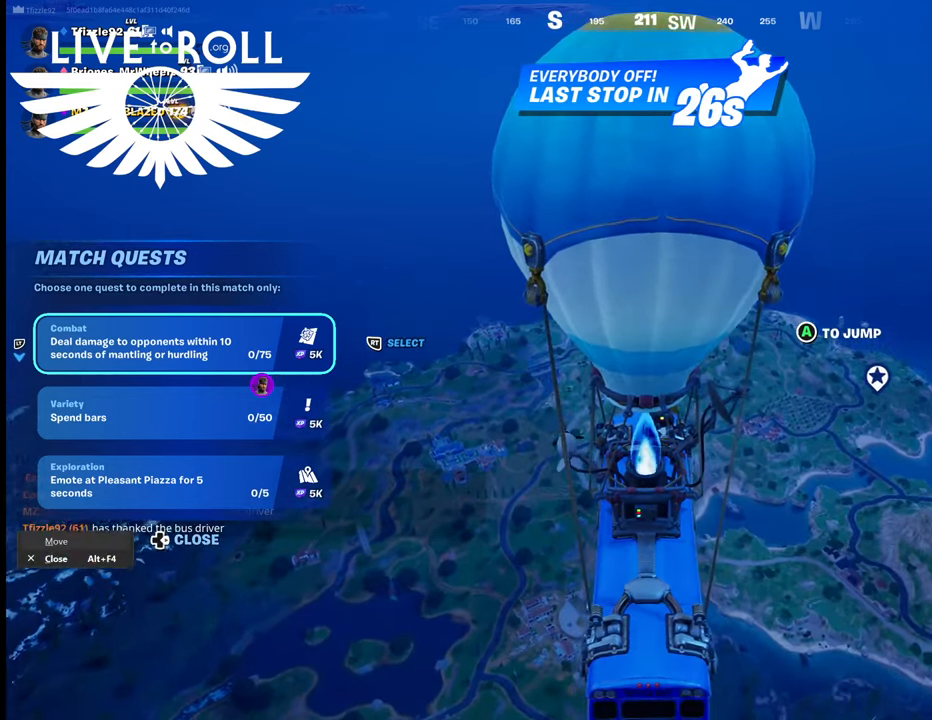
{"buttons": [], "left_stick": "center", "right_stick": "center", "events": []}
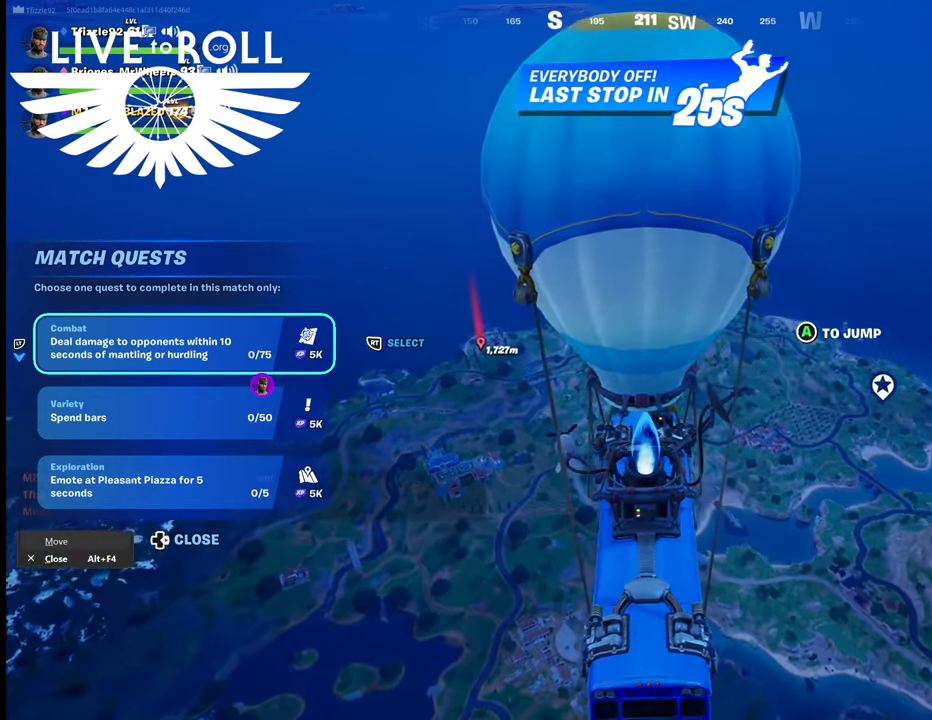
{"buttons": [], "left_stick": "center", "right_stick": "center", "events": []}
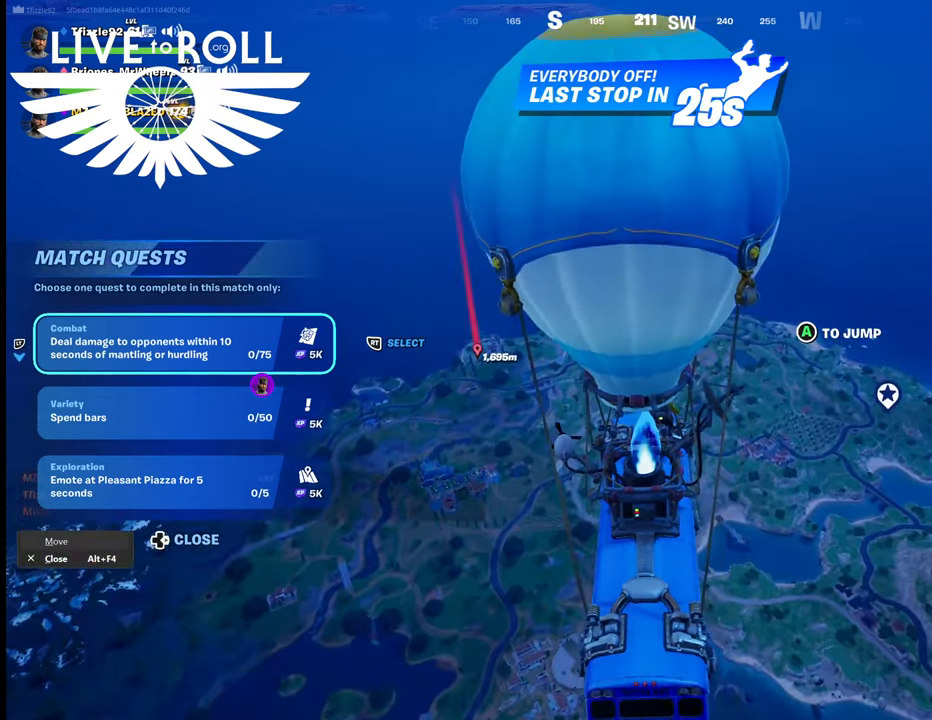
{"buttons": [], "left_stick": "center", "right_stick": "center", "events": []}
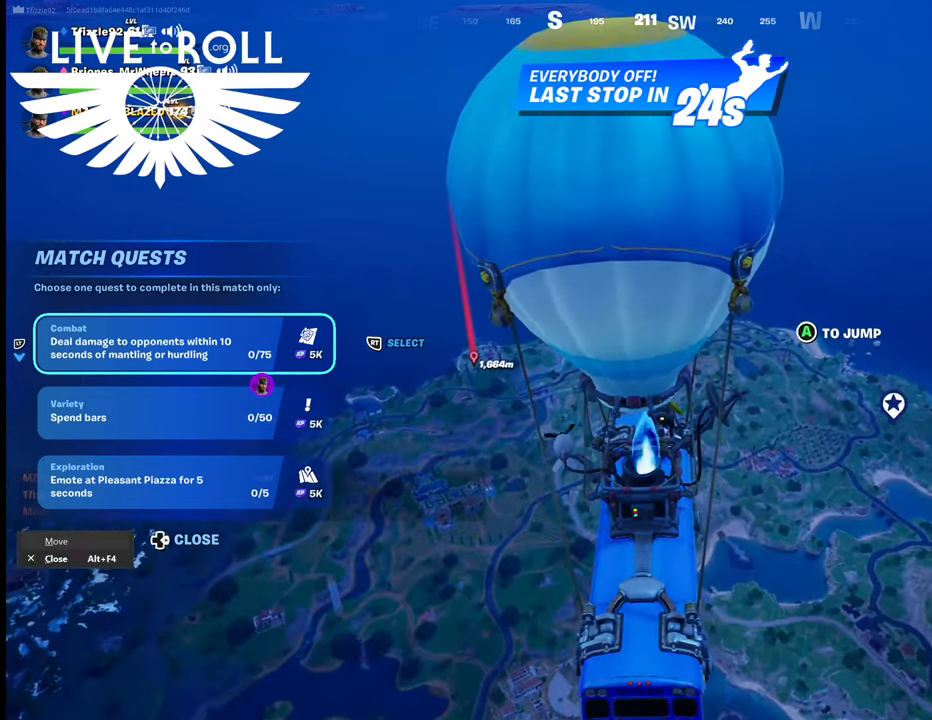
{"buttons": [], "left_stick": "center", "right_stick": "center", "events": []}
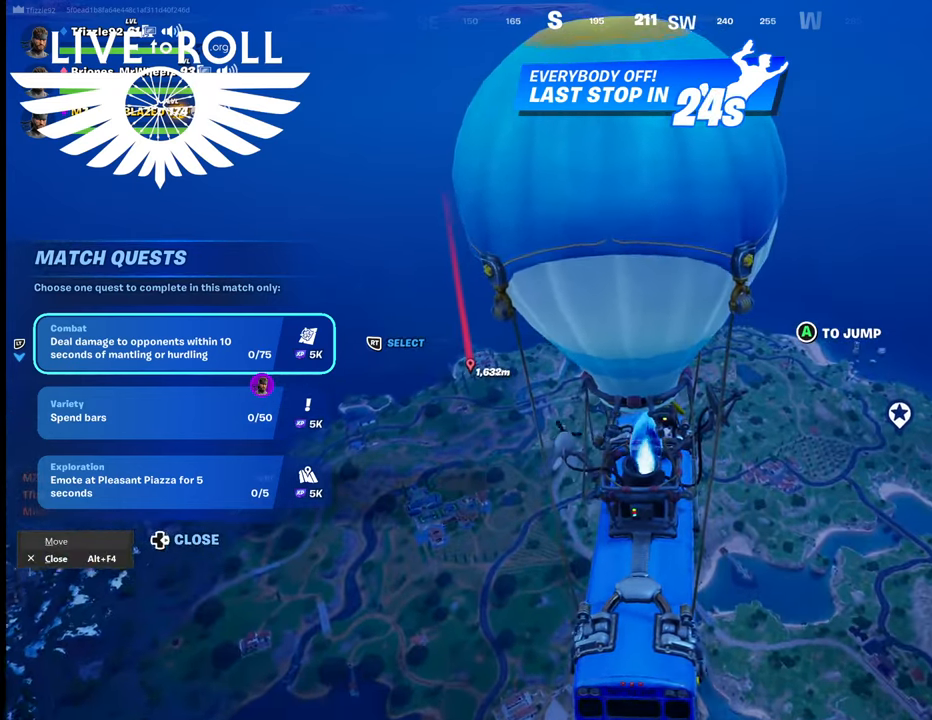
{"buttons": [], "left_stick": "center", "right_stick": "center", "events": []}
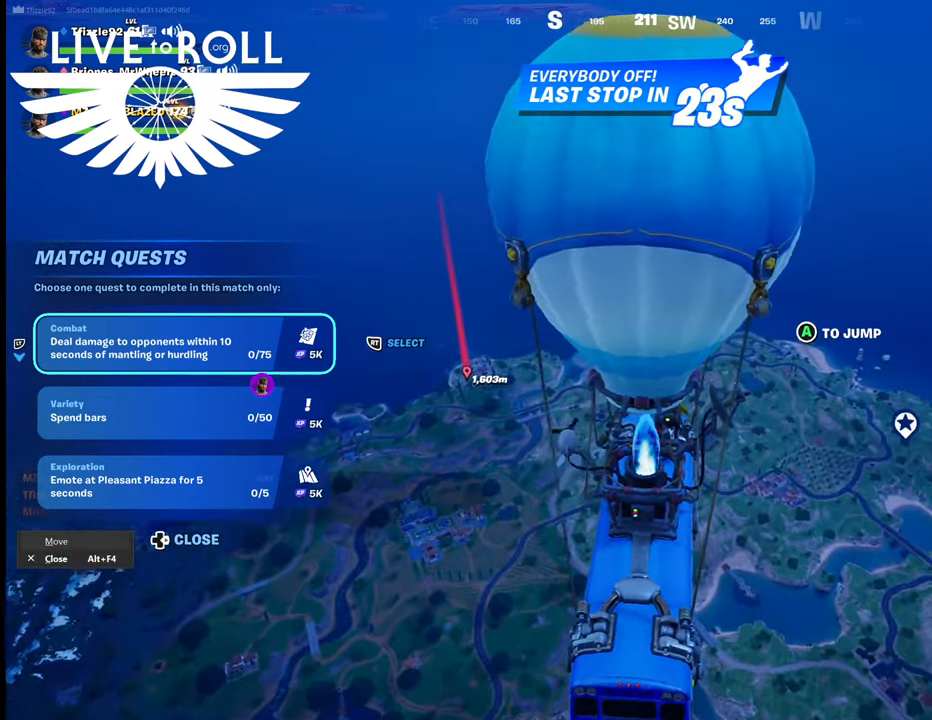
{"buttons": [], "left_stick": "center", "right_stick": "center", "events": []}
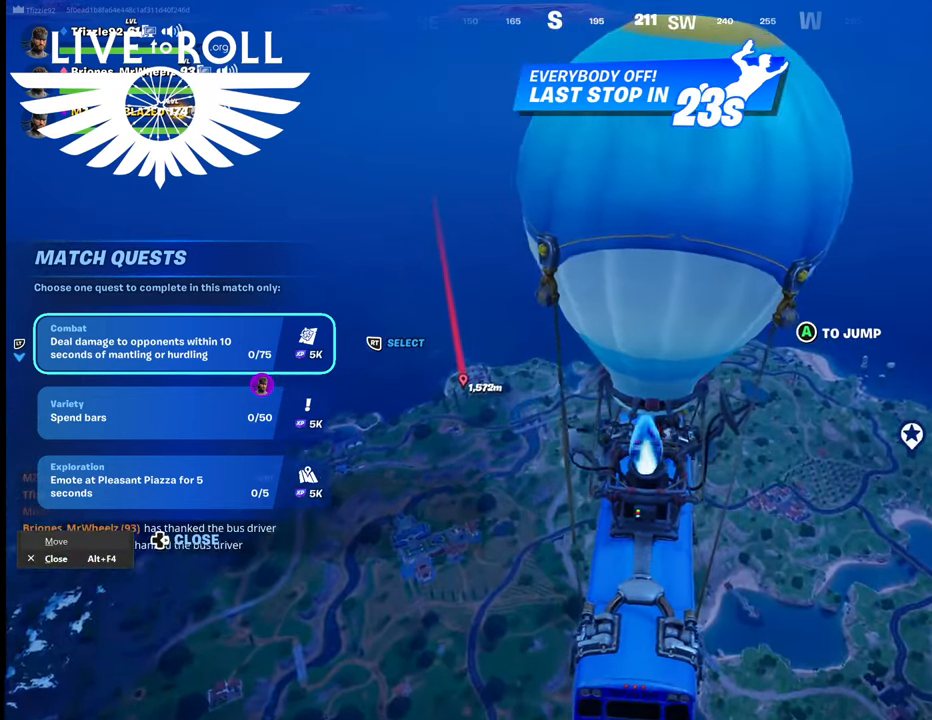
{"buttons": [], "left_stick": "center", "right_stick": "center", "events": []}
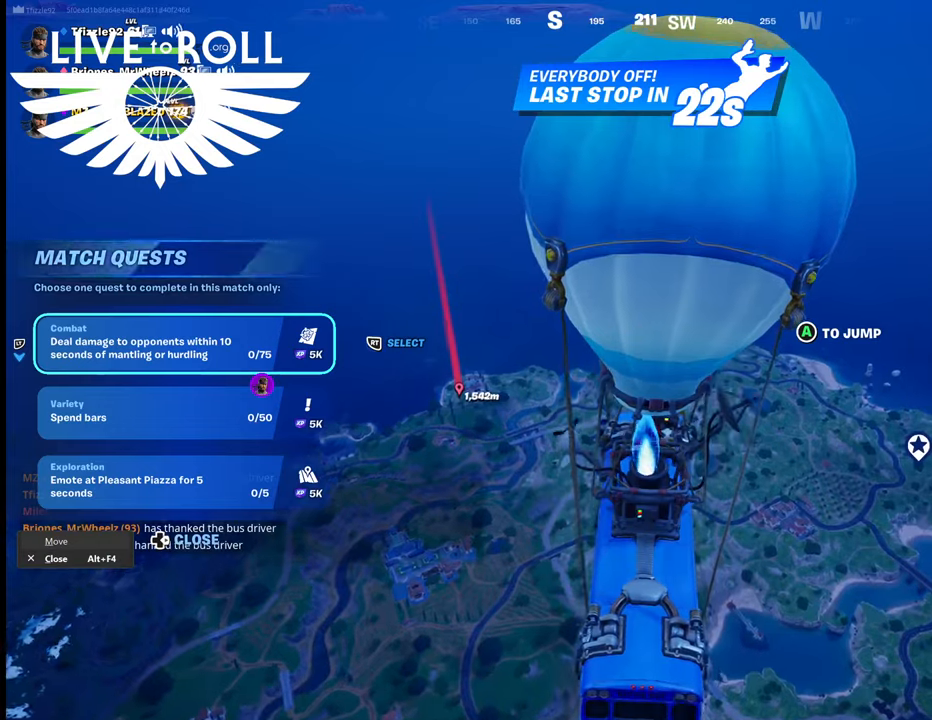
{"buttons": [], "left_stick": "center", "right_stick": "center", "events": []}
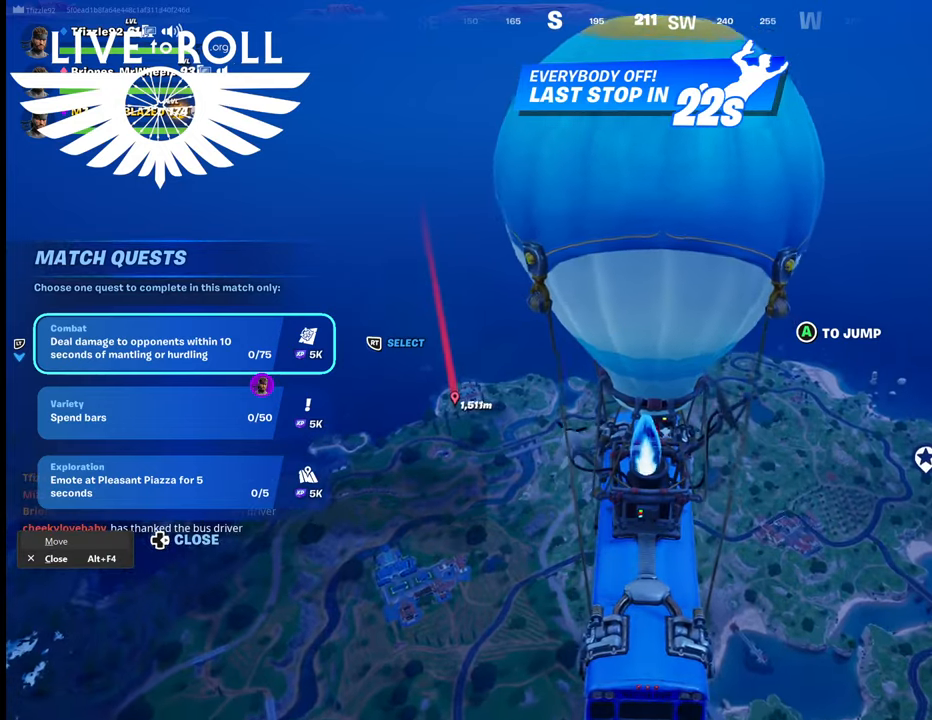
{"buttons": ["SELECT"], "left_stick": "center", "right_stick": "center", "events": [[433, "SELECT", "down"]]}
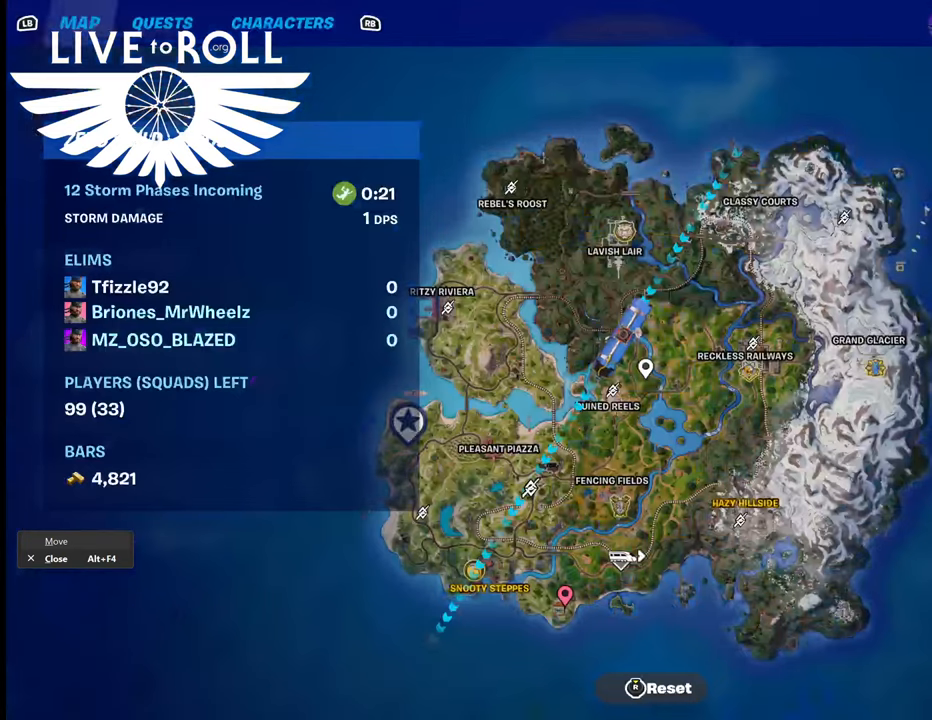
{"buttons": [], "left_stick": "center", "right_stick": "center", "events": [[100, "SELECT", "up"]]}
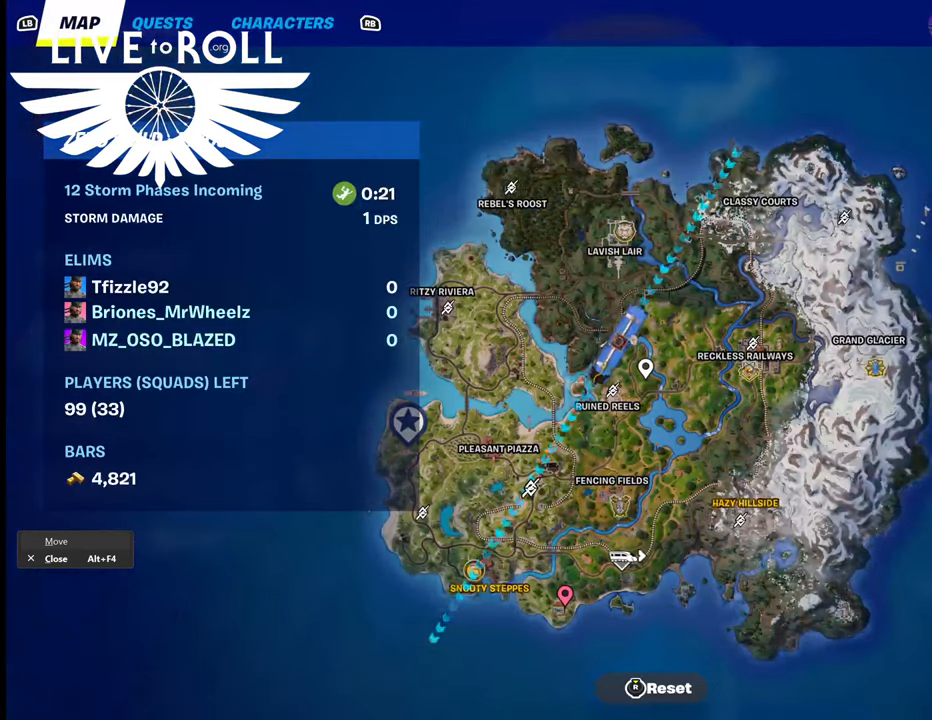
{"buttons": [], "left_stick": "center", "right_stick": "center", "events": []}
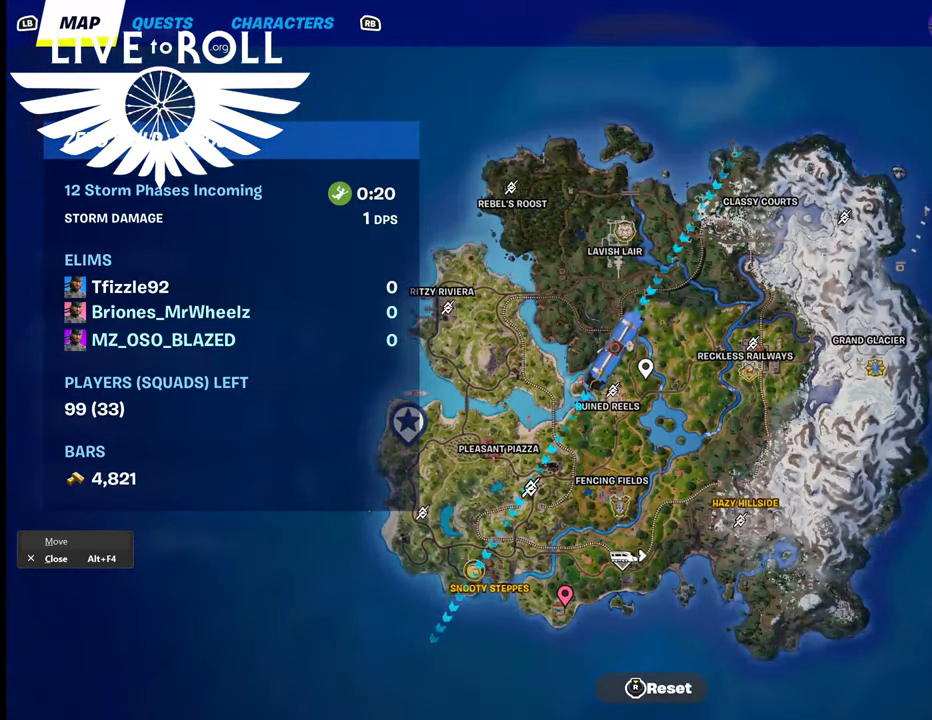
{"buttons": [], "left_stick": "center", "right_stick": "center", "events": []}
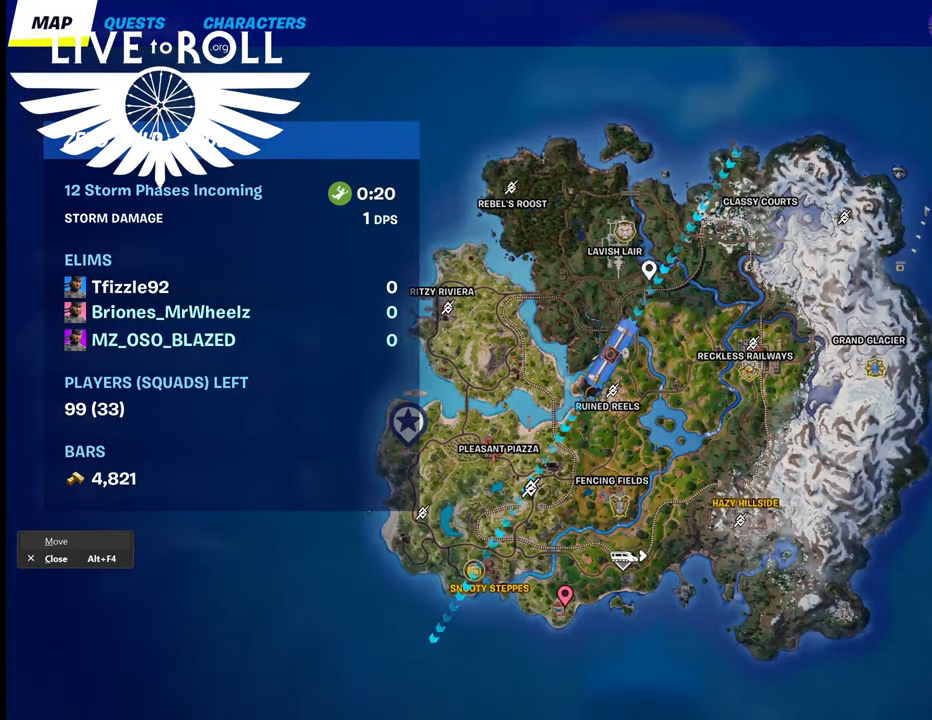
{"buttons": [], "left_stick": "center", "right_stick": "center", "events": []}
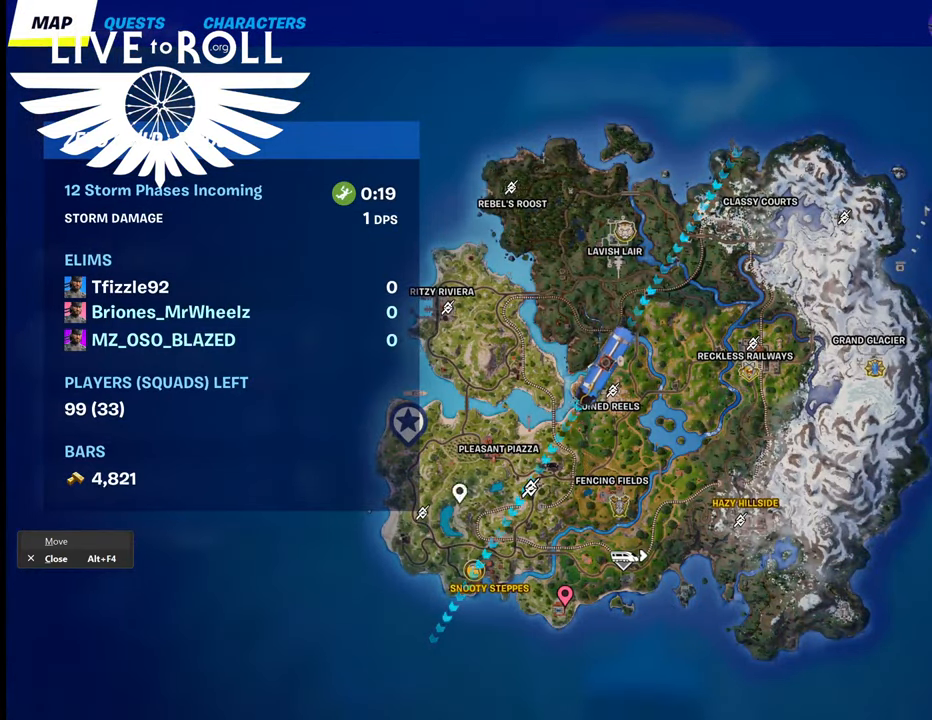
{"buttons": [], "left_stick": "center", "right_stick": "center", "events": []}
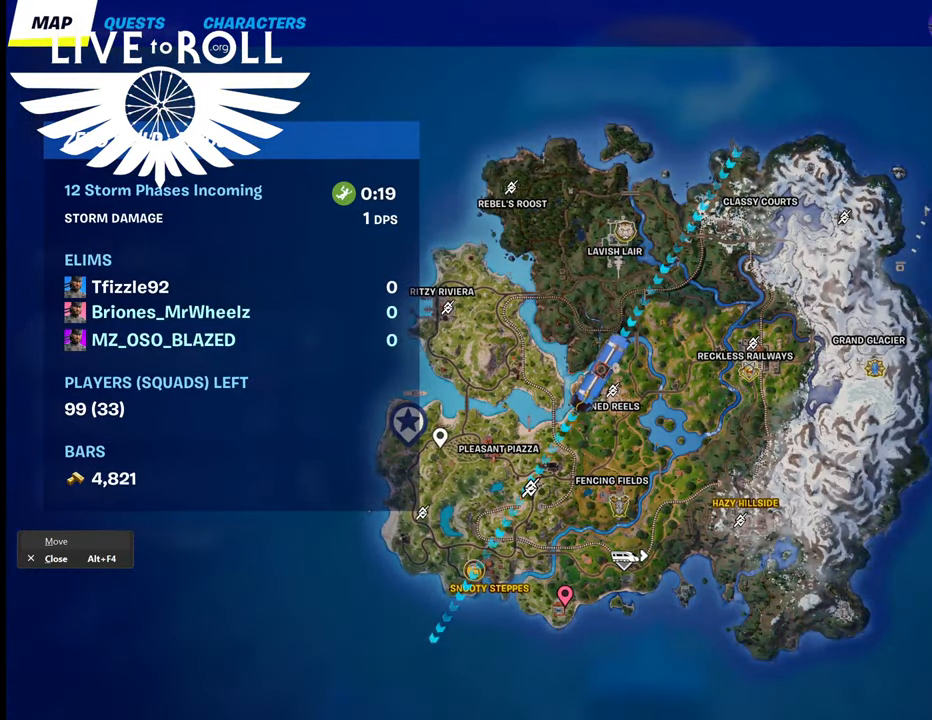
{"buttons": [], "left_stick": "center", "right_stick": "center", "events": []}
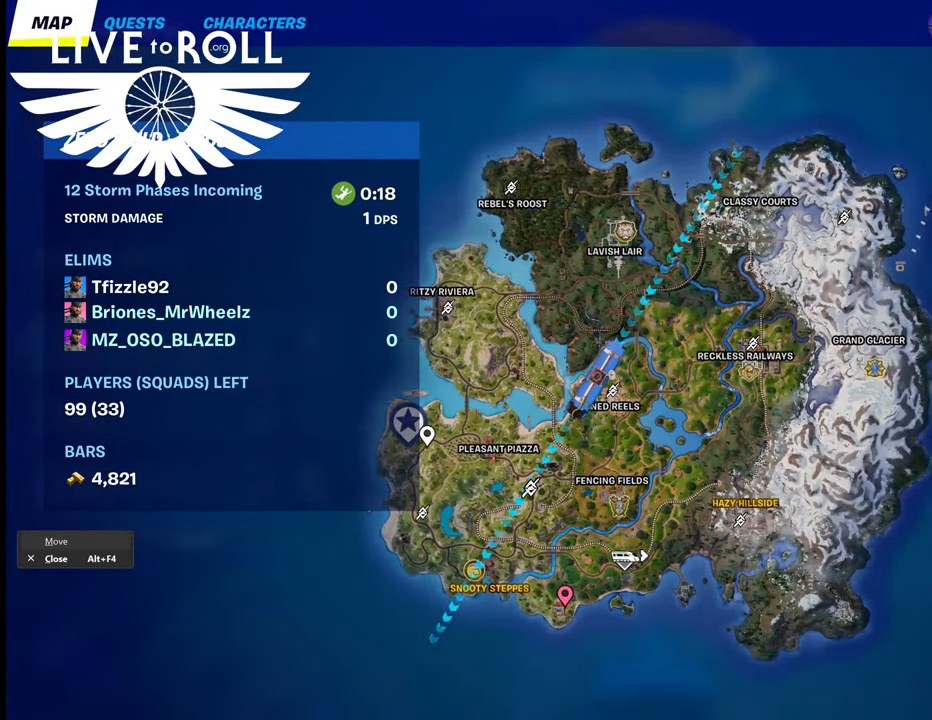
{"buttons": [], "left_stick": "center", "right_stick": "center", "events": []}
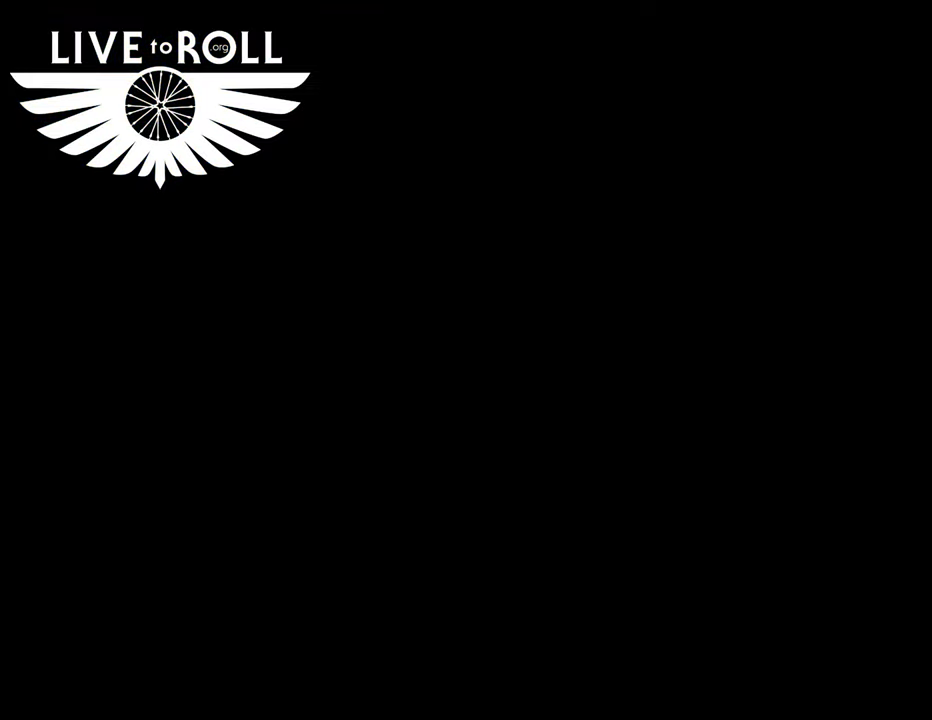
{"buttons": [], "left_stick": "left", "right_stick": "center", "events": [[467, "left_stick", "left"]]}
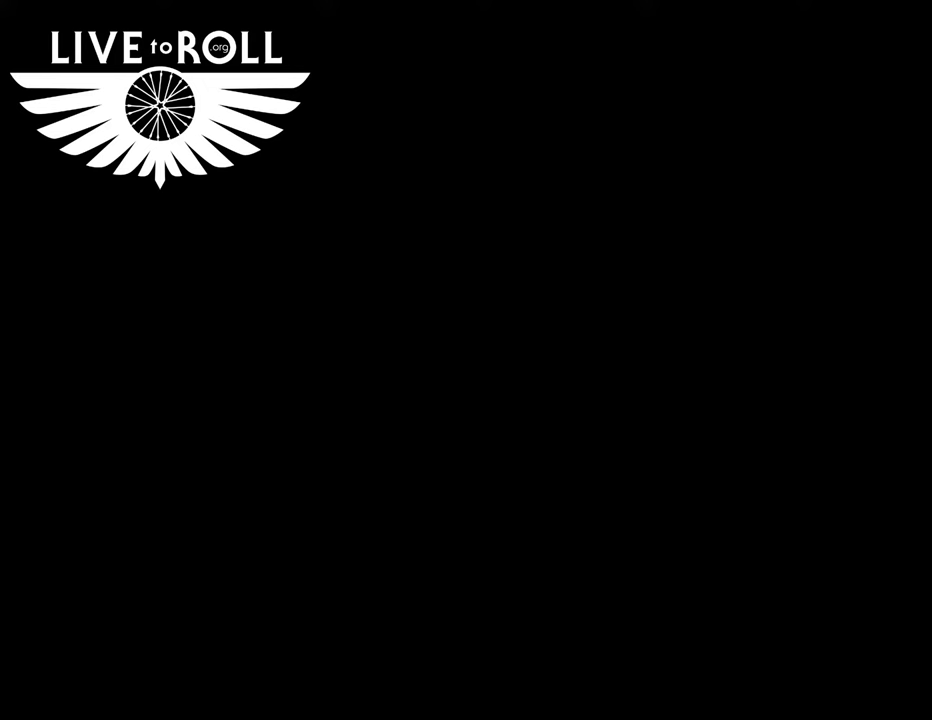
{"buttons": ["A"], "left_stick": "center", "right_stick": "center", "events": [[100, "left_stick", "center"], [467, "A", "down"]]}
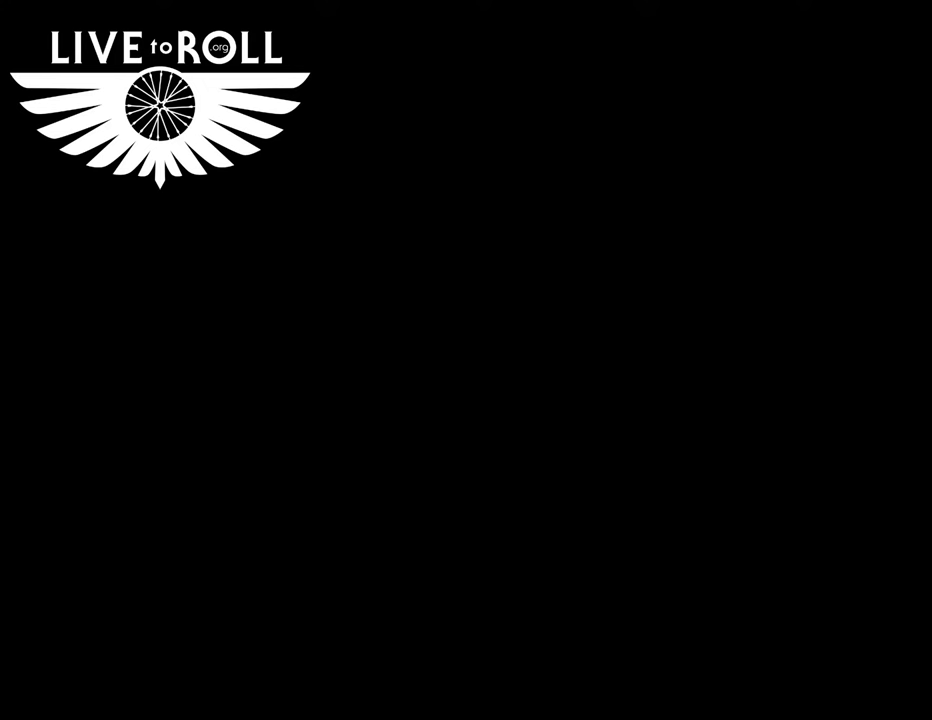
{"buttons": [], "left_stick": "center", "right_stick": "center", "events": [[67, "A", "up"]]}
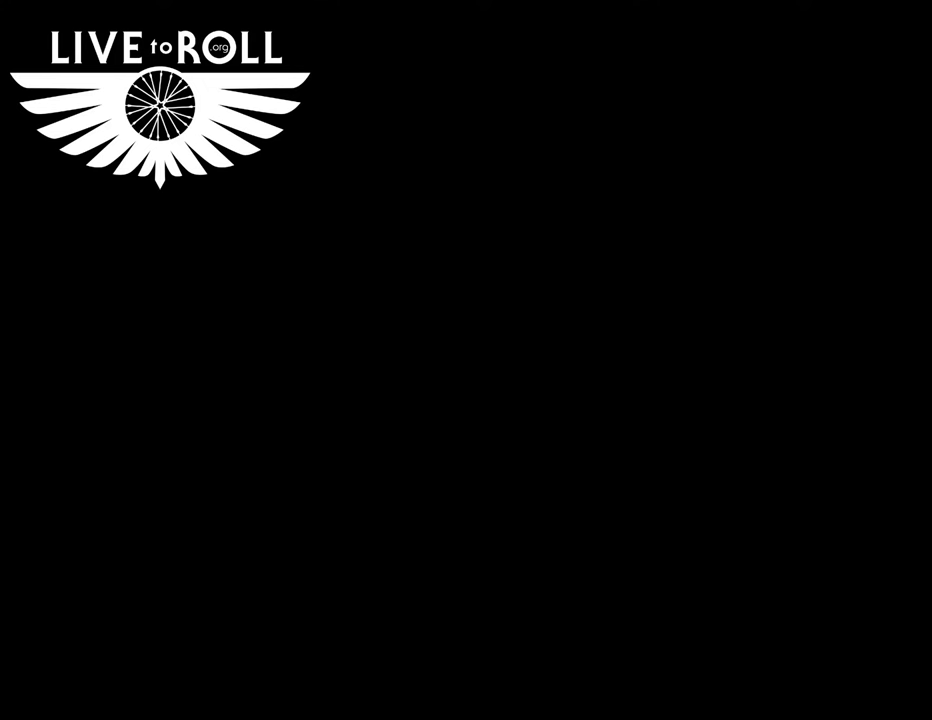
{"buttons": [], "left_stick": "center", "right_stick": "center", "events": [[167, "right_stick", "left"], [333, "right_stick", "center"]]}
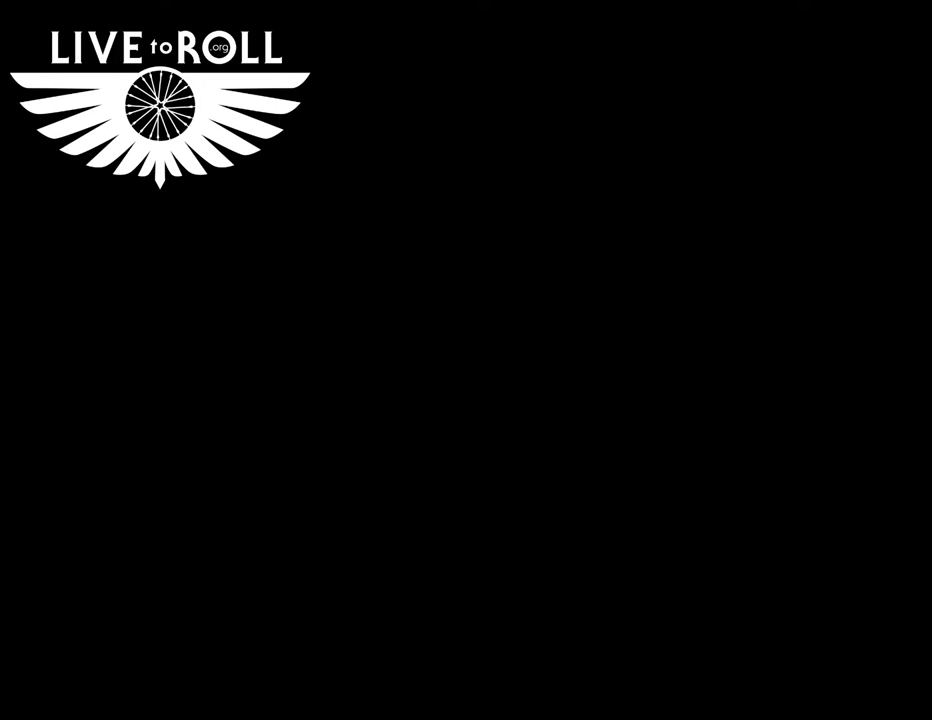
{"buttons": [], "left_stick": "center", "right_stick": "right", "events": [[400, "right_stick", "right"]]}
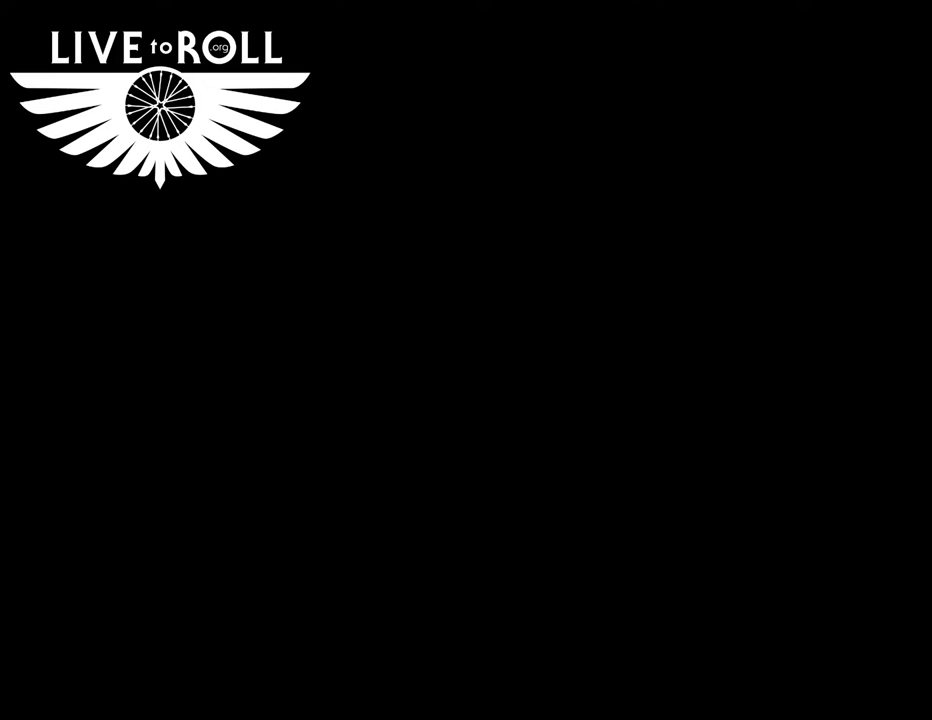
{"buttons": [], "left_stick": "center", "right_stick": "center", "events": [[500, "right_stick", "center"]]}
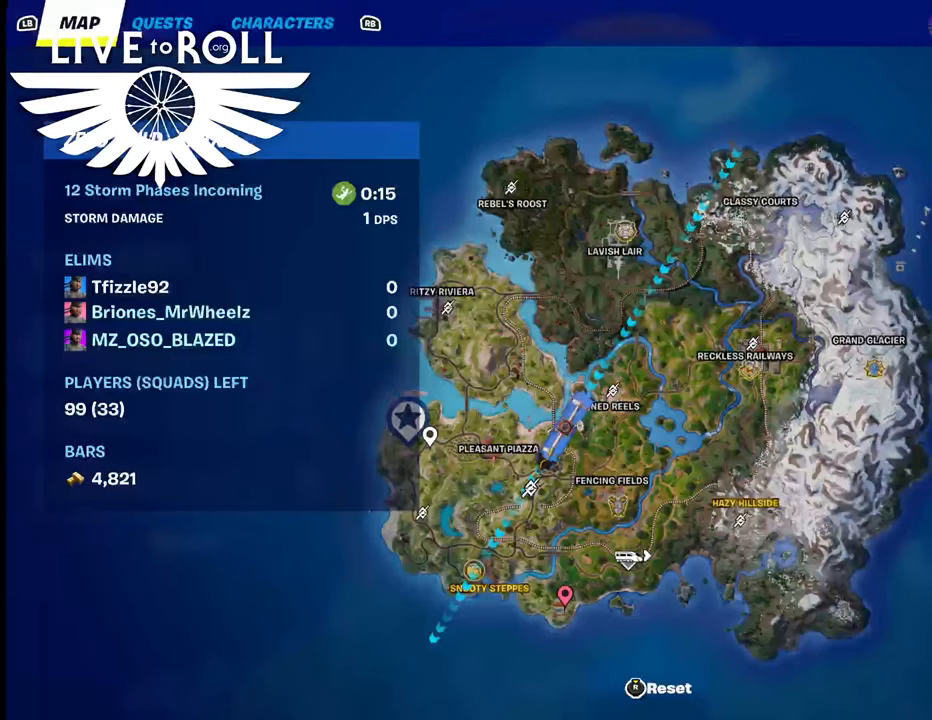
{"buttons": [], "left_stick": "center", "right_stick": "center", "events": [[100, "right_stick", "left"], [267, "right_stick", "center"]]}
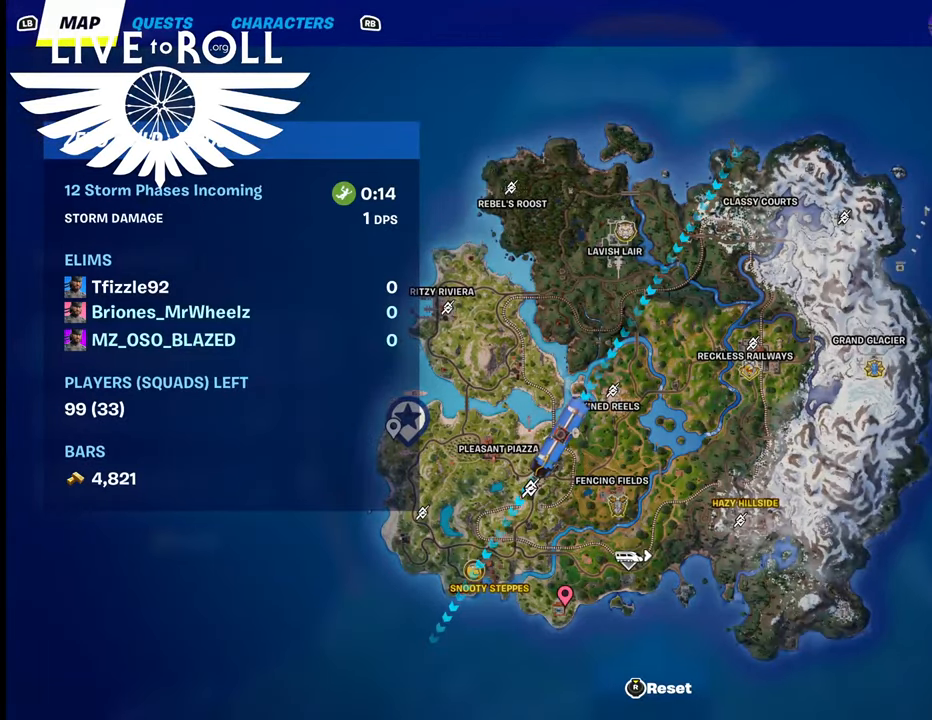
{"buttons": [], "left_stick": "center", "right_stick": "center", "events": [[167, "A", "down"], [367, "A", "up"]]}
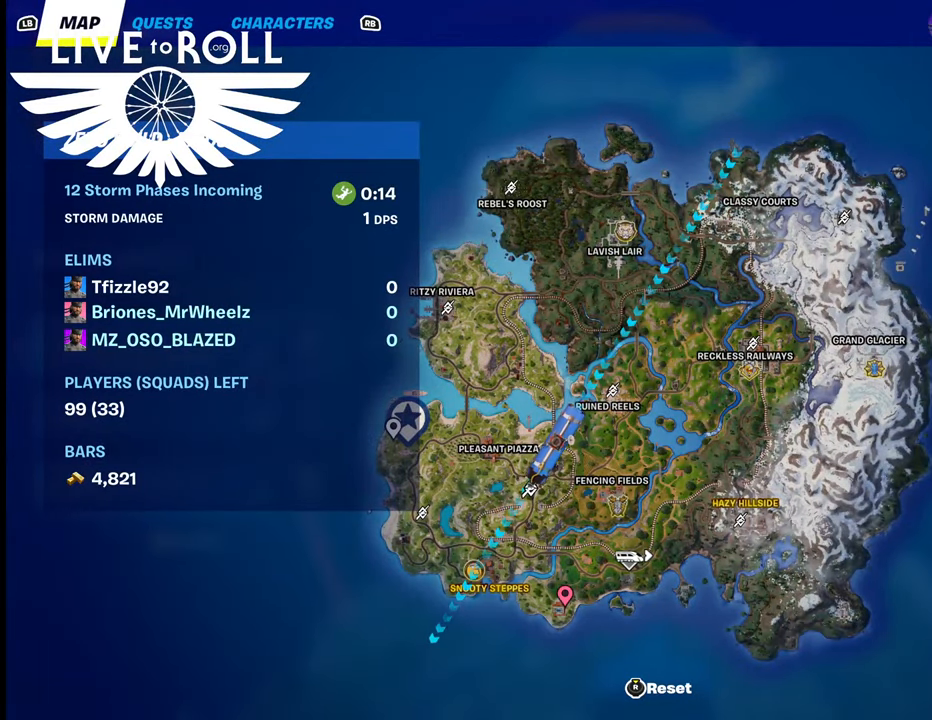
{"buttons": [], "left_stick": "center", "right_stick": "center", "events": [[200, "left_stick", "down-right"], [367, "left_stick", "center"]]}
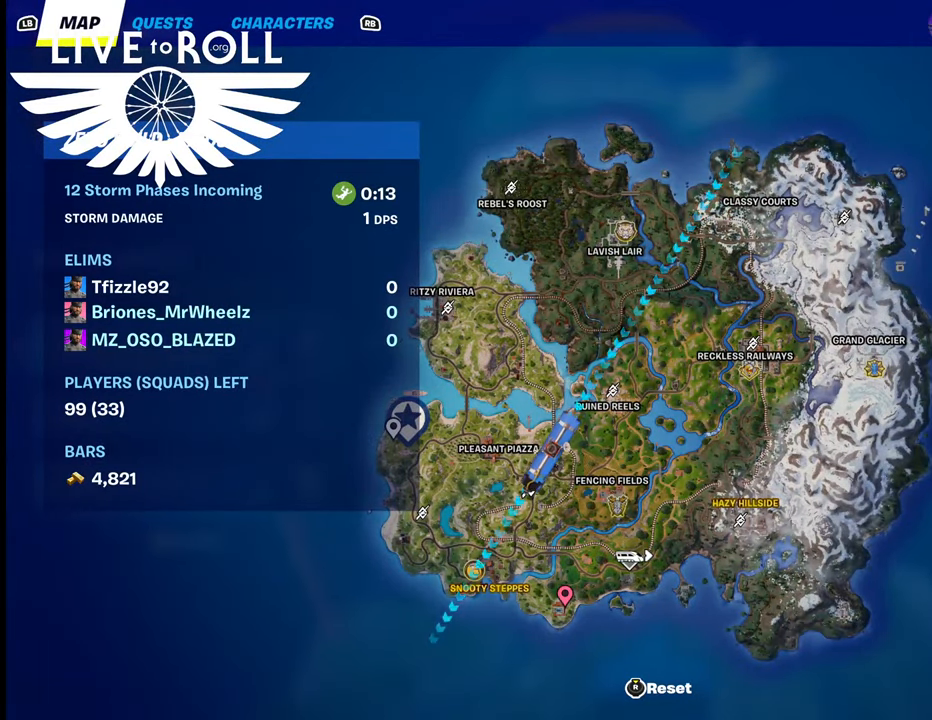
{"buttons": [], "left_stick": "center", "right_stick": "center", "events": [[233, "left_stick", "right"], [500, "left_stick", "center"]]}
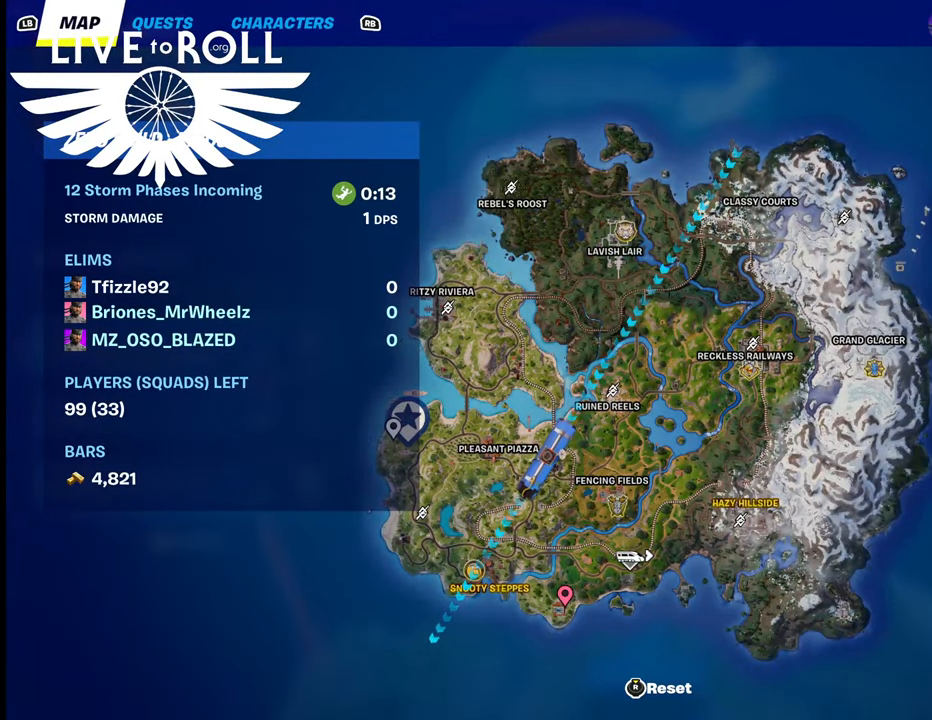
{"buttons": [], "left_stick": "center", "right_stick": "center", "events": [[100, "right_stick", "right"], [167, "right_stick", "center"], [400, "right_stick", "left"], [500, "right_stick", "center"]]}